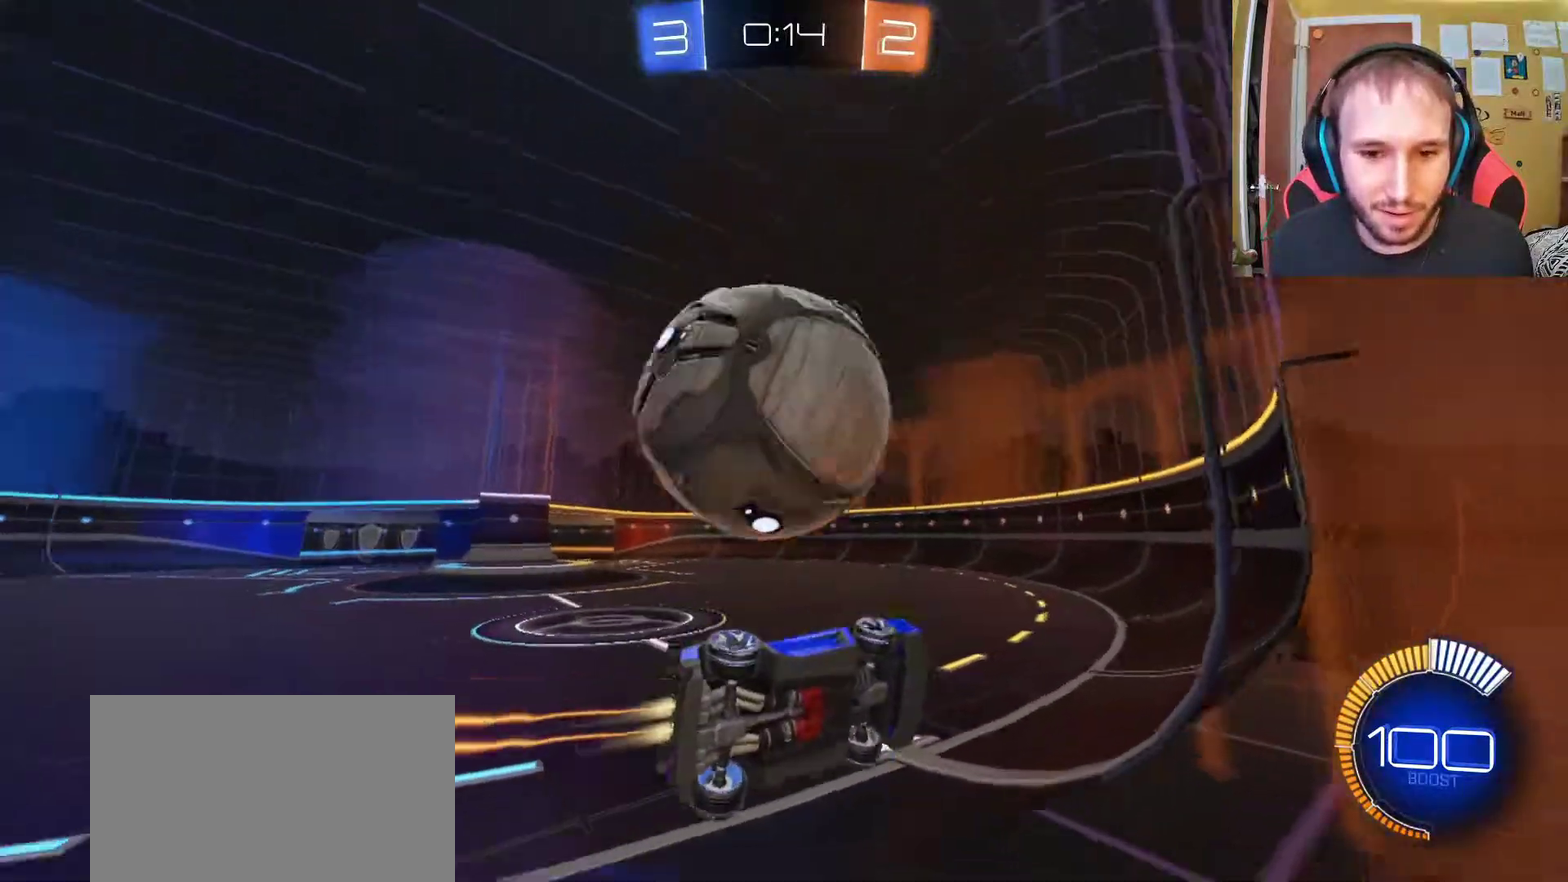
Gameplay with a controller (PlayStation layout); each line is a JSON object with the inputs held at the frame after it. "events" lists button and stick changes between this image and that frame as [ms after this image, input, new state], when the widget could be followed in between.
{"buttons": ["R2"], "left_stick": "left", "right_stick": "center", "events": [[300, "left_stick", "left"]]}
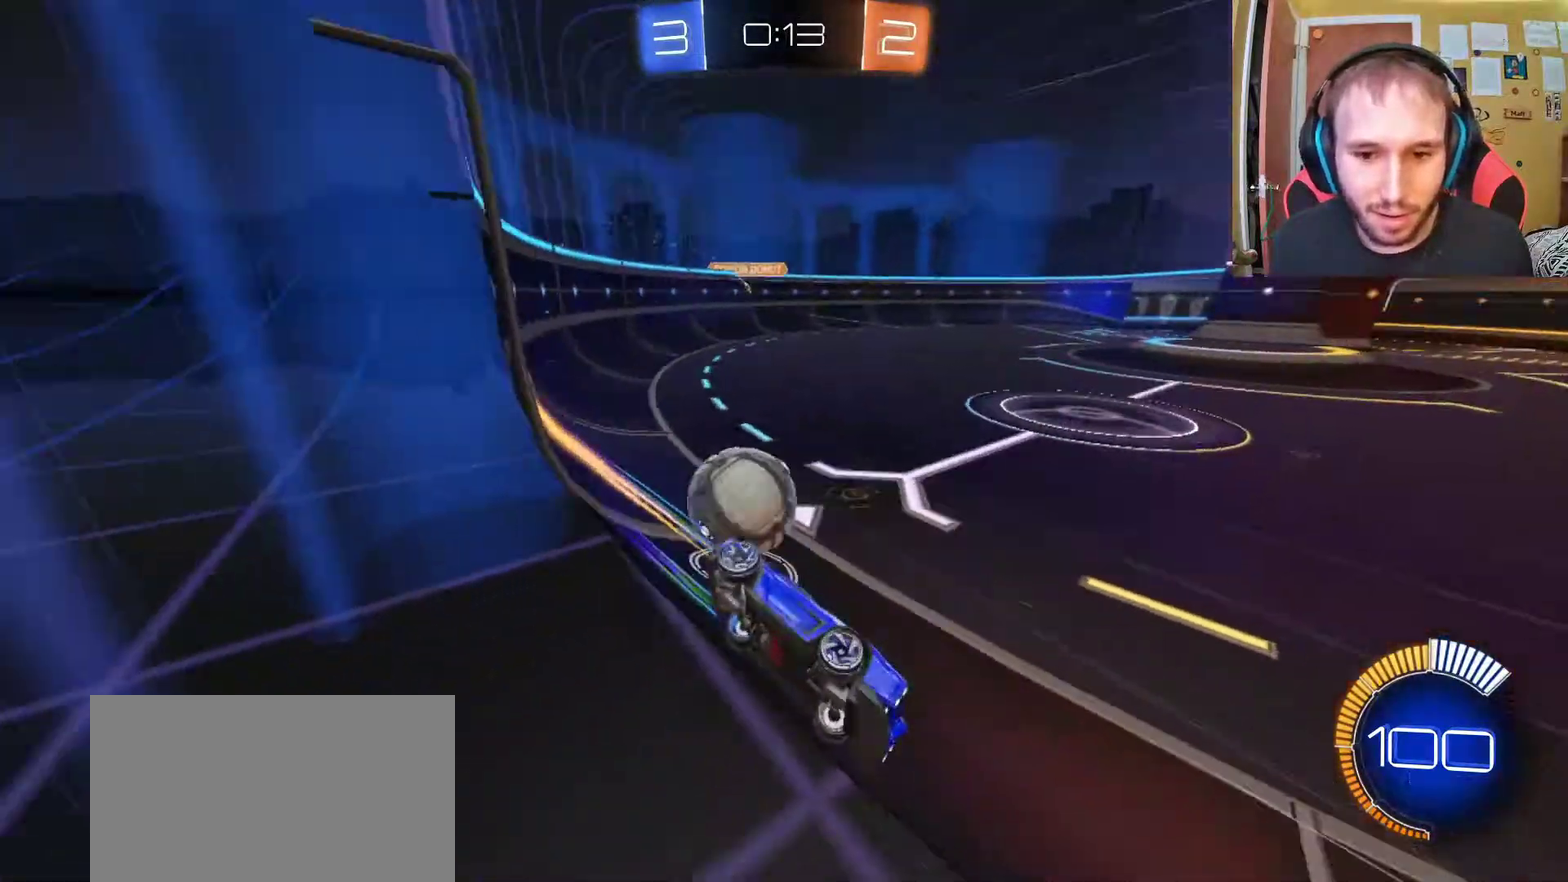
{"buttons": ["R2"], "left_stick": "center", "right_stick": "center", "events": [[217, "SQUARE", "down"], [217, "left_stick", "center"], [300, "SQUARE", "up"], [333, "left_stick", "up-left"], [500, "left_stick", "center"]]}
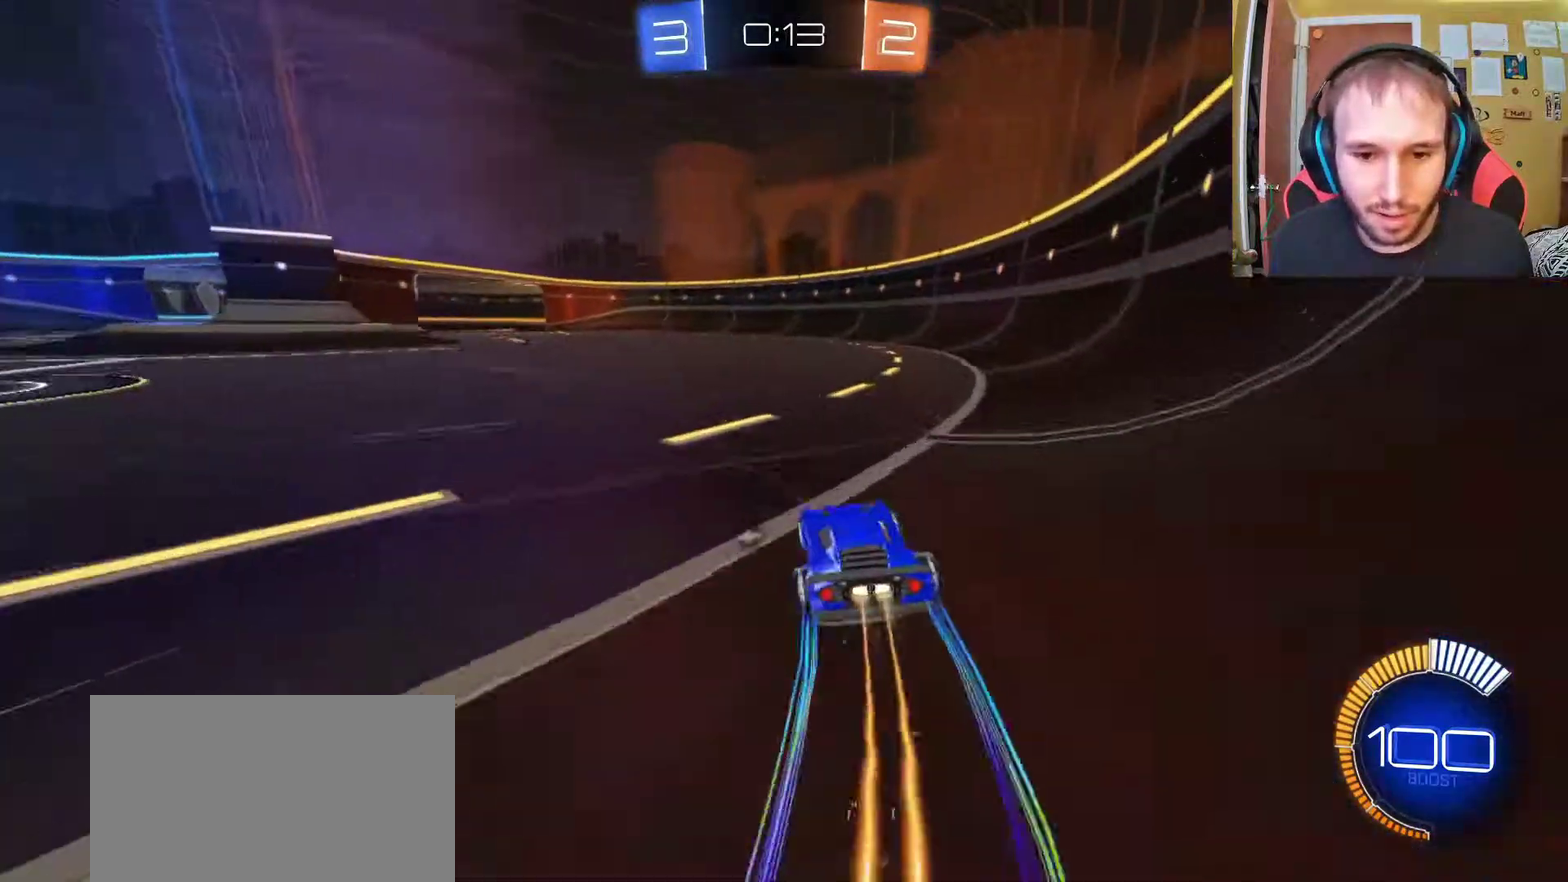
{"buttons": ["R2"], "left_stick": "up-left", "right_stick": "center", "events": [[333, "left_stick", "up-left"]]}
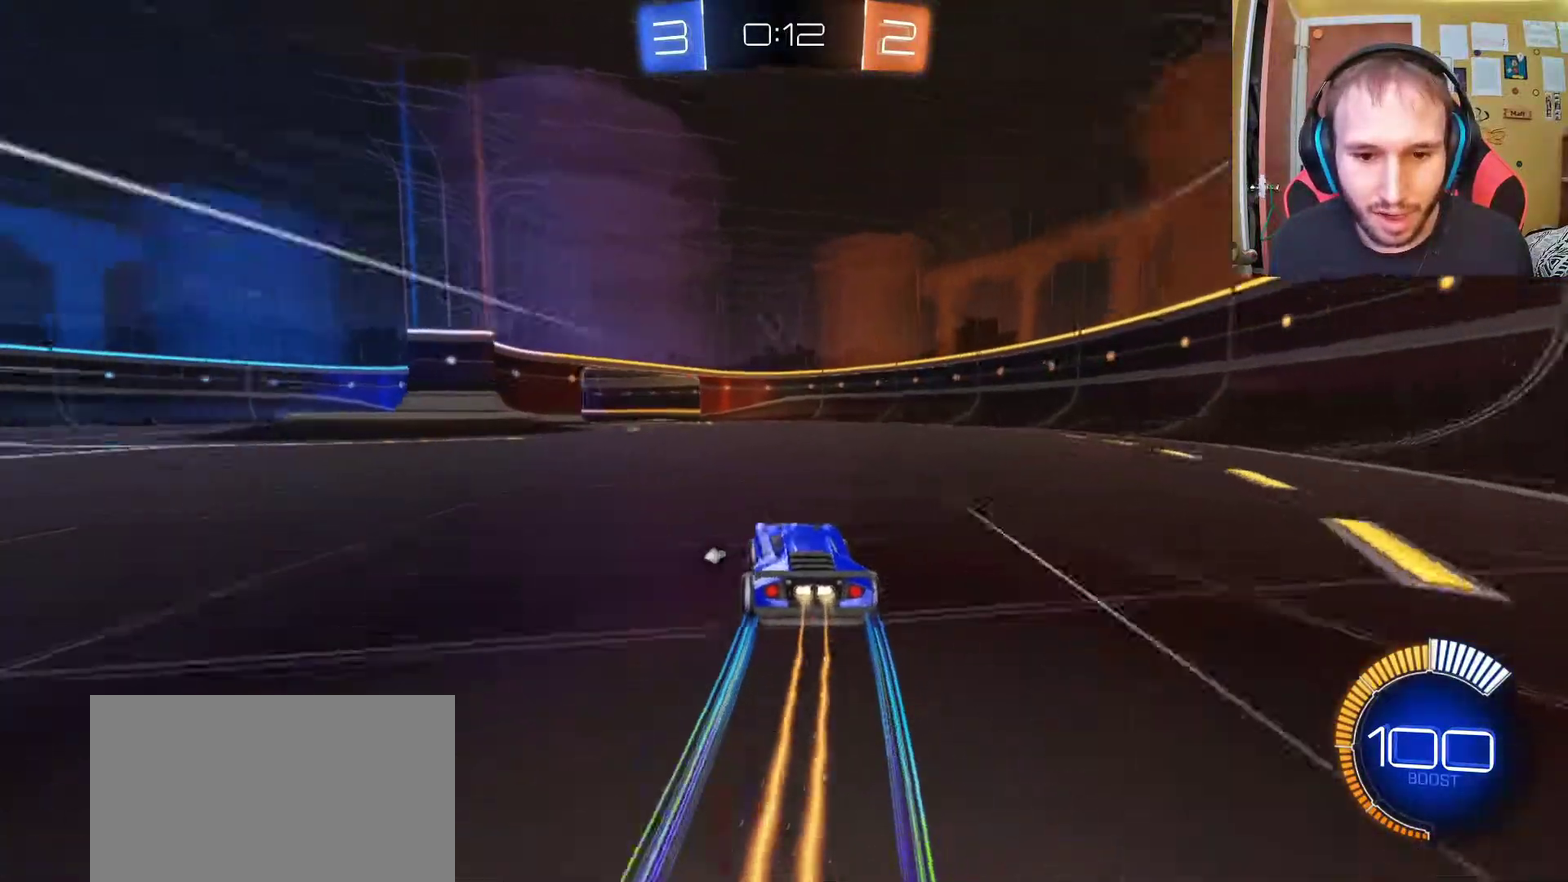
{"buttons": ["R2"], "left_stick": "center", "right_stick": "left", "events": [[17, "left_stick", "center"], [483, "right_stick", "left"]]}
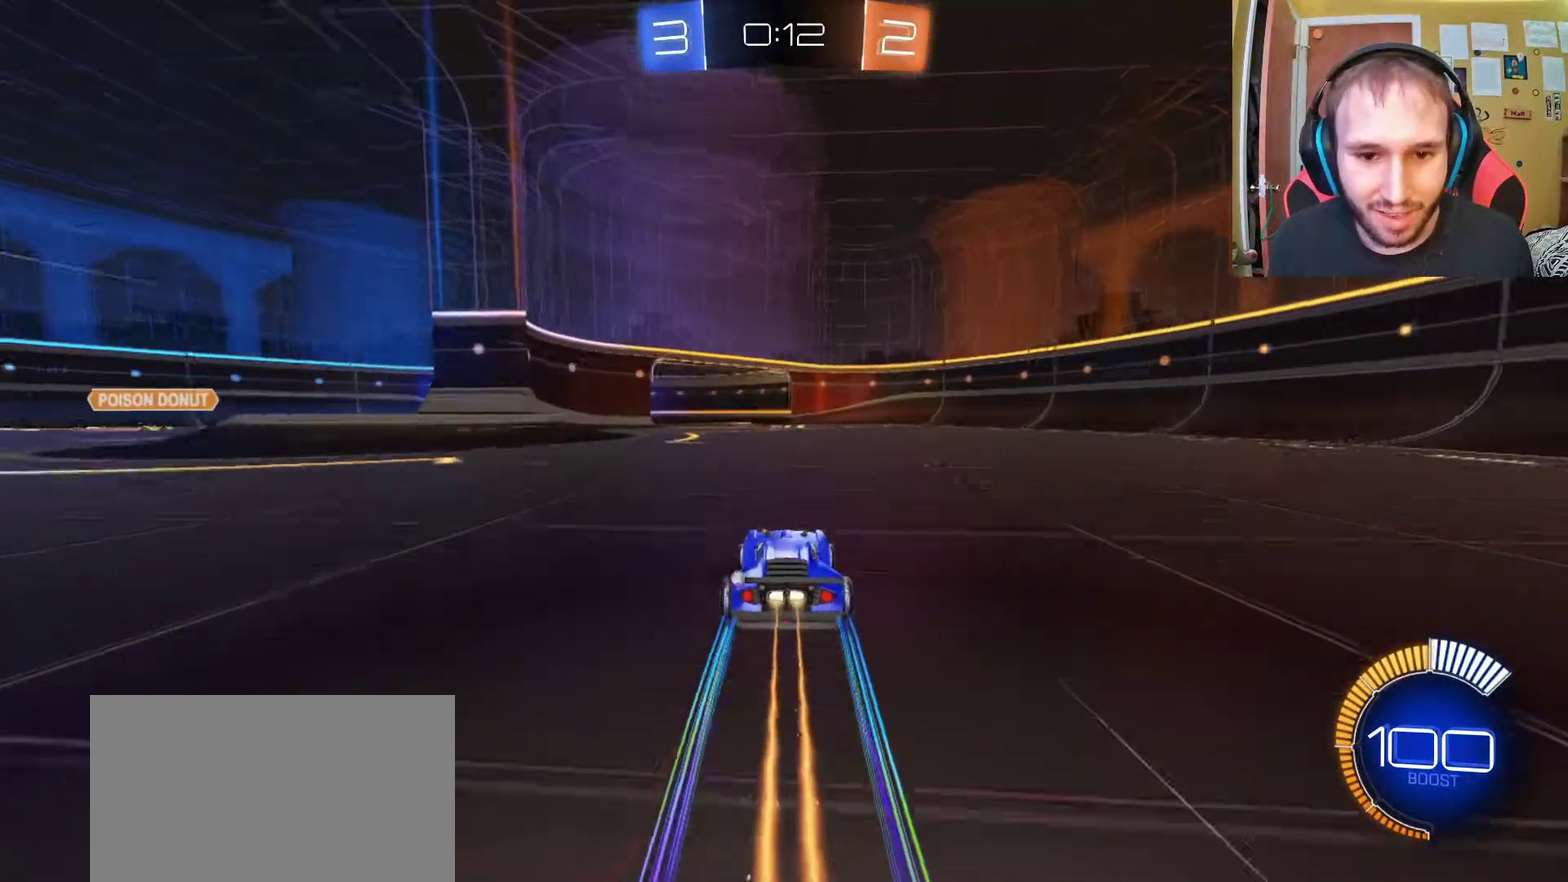
{"buttons": ["R2"], "left_stick": "center", "right_stick": "center", "events": [[433, "right_stick", "center"]]}
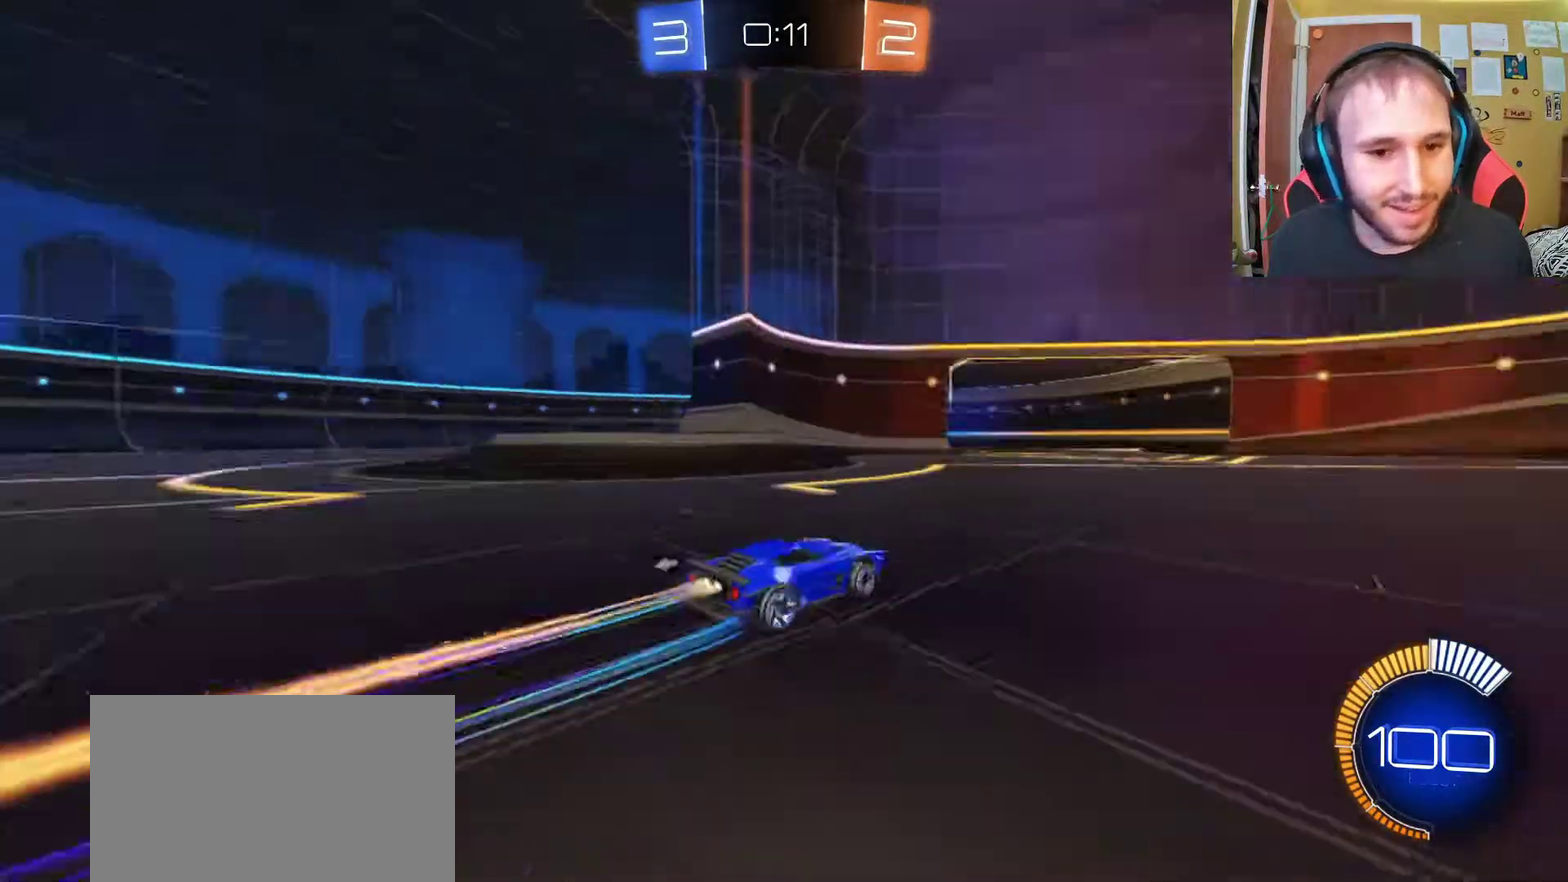
{"buttons": ["R2"], "left_stick": "center", "right_stick": "center", "events": []}
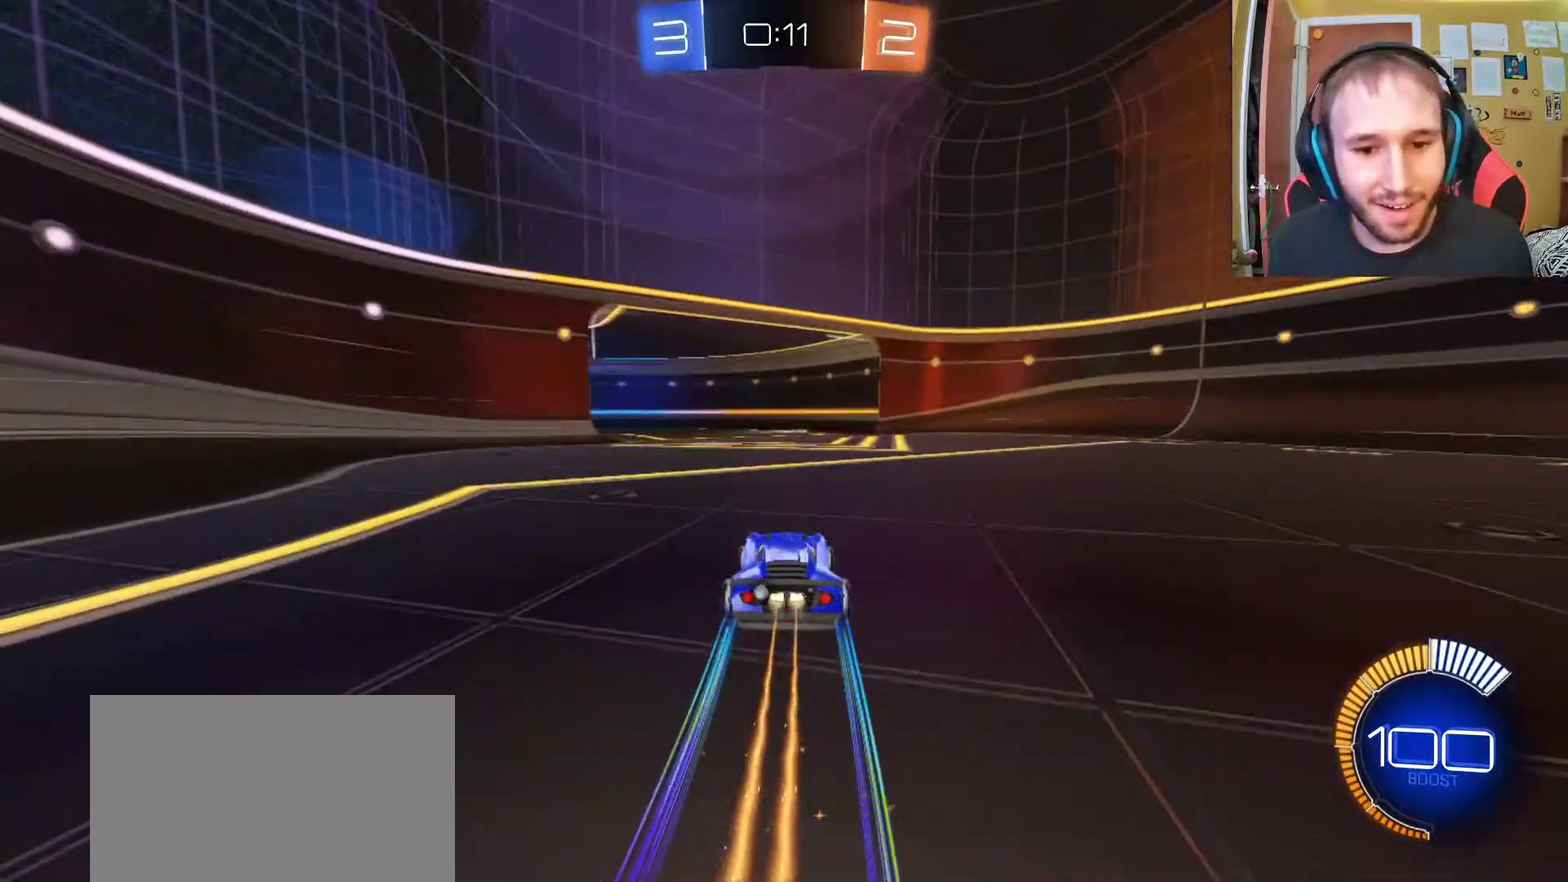
{"buttons": ["R2"], "left_stick": "center", "right_stick": "center", "events": [[117, "left_stick", "left"], [250, "left_stick", "center"]]}
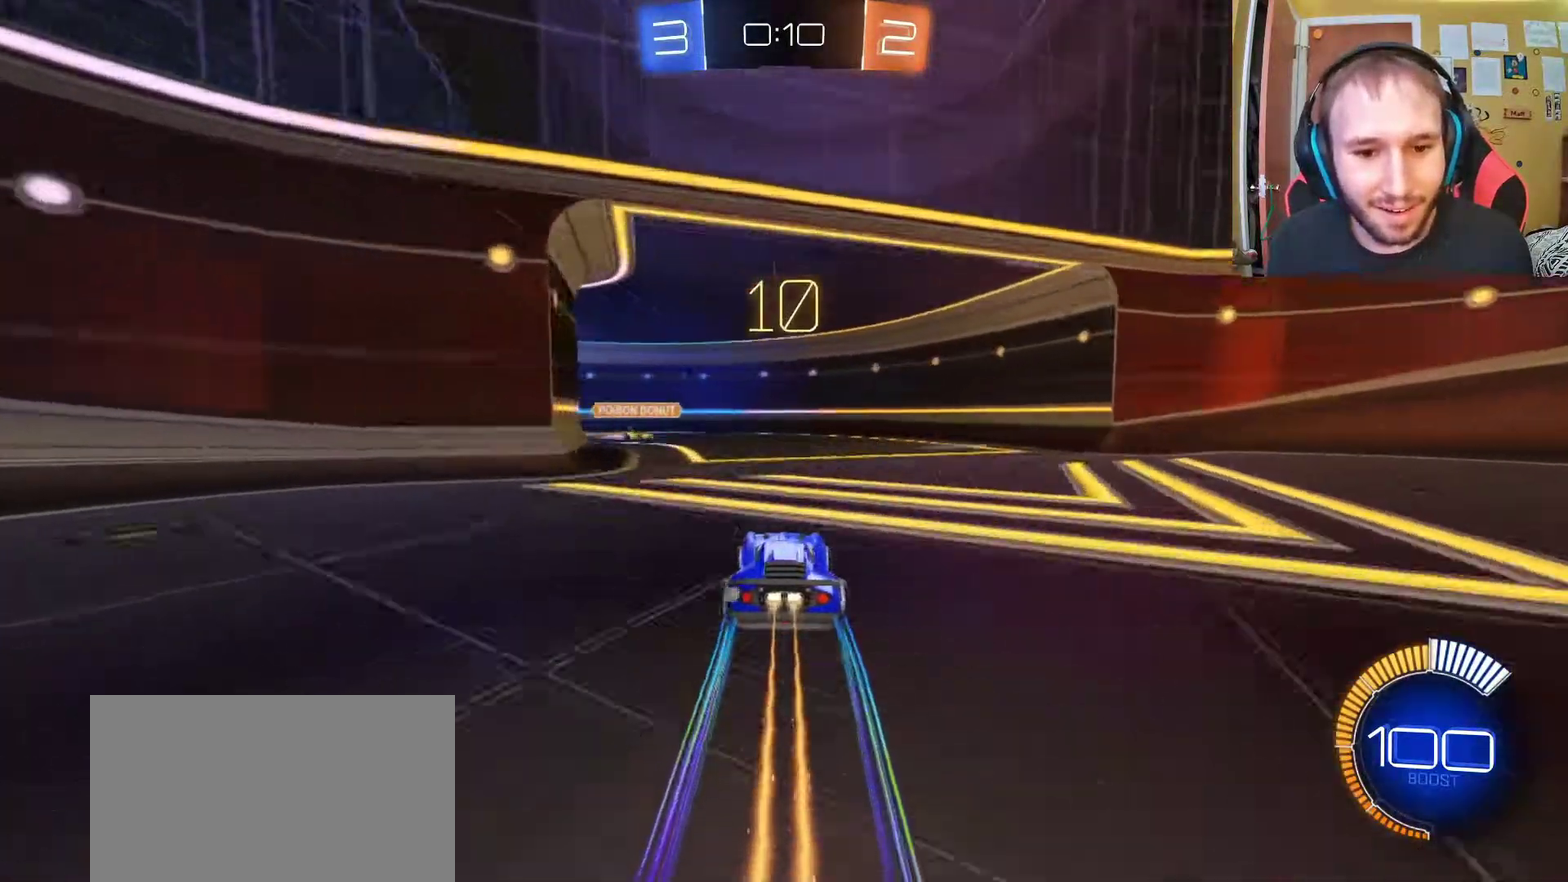
{"buttons": ["R2"], "left_stick": "left", "right_stick": "center", "events": [[317, "left_stick", "left"]]}
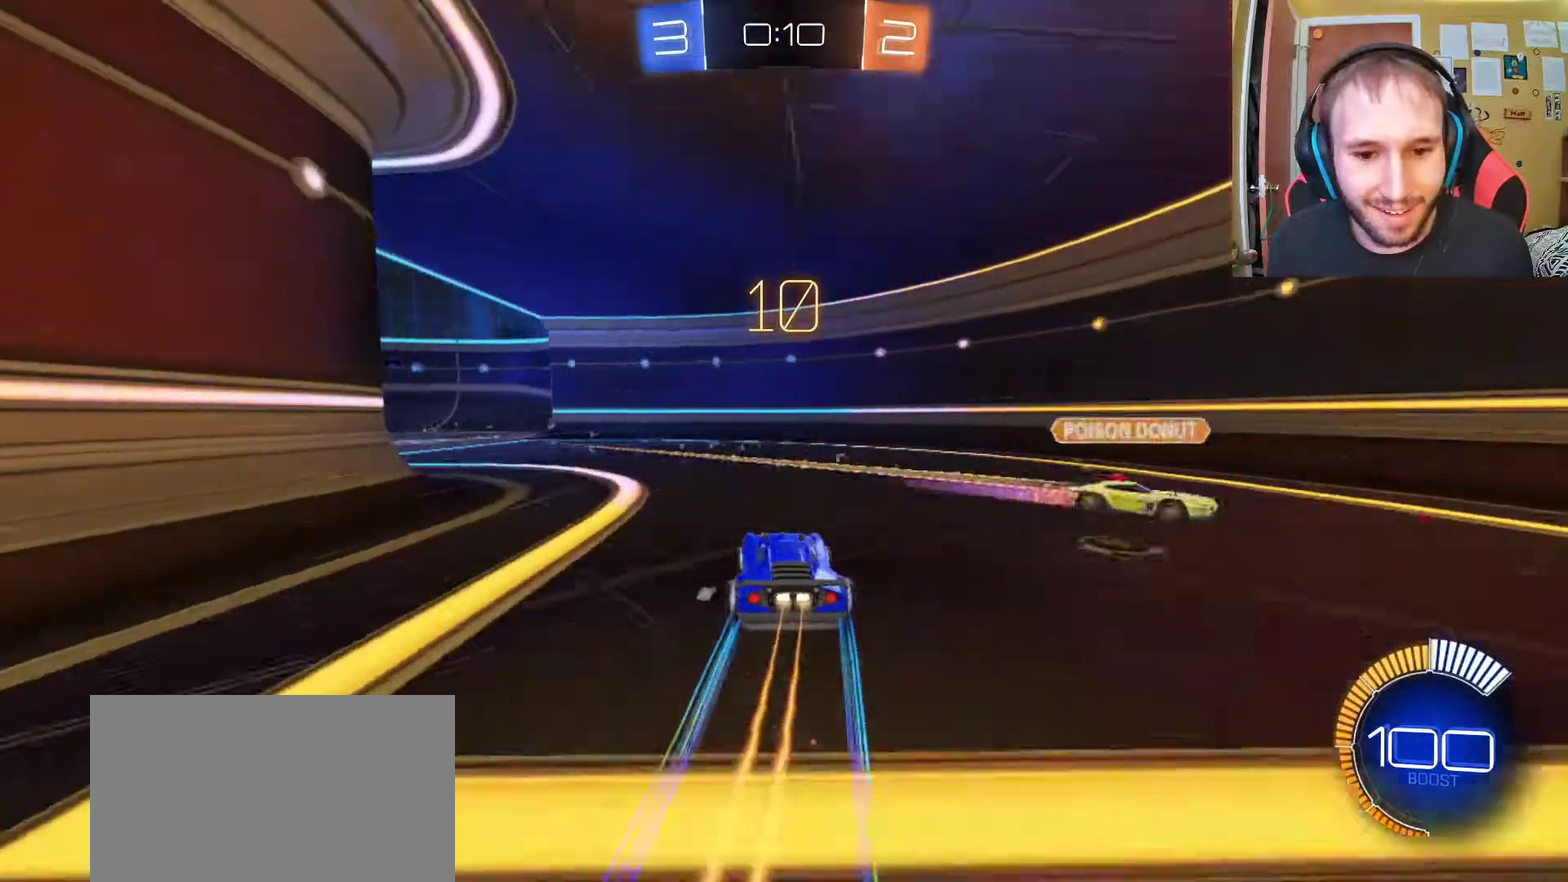
{"buttons": ["R2"], "left_stick": "center", "right_stick": "center", "events": [[17, "left_stick", "up-left"], [383, "SQUARE", "down"], [400, "left_stick", "center"], [500, "SQUARE", "up"]]}
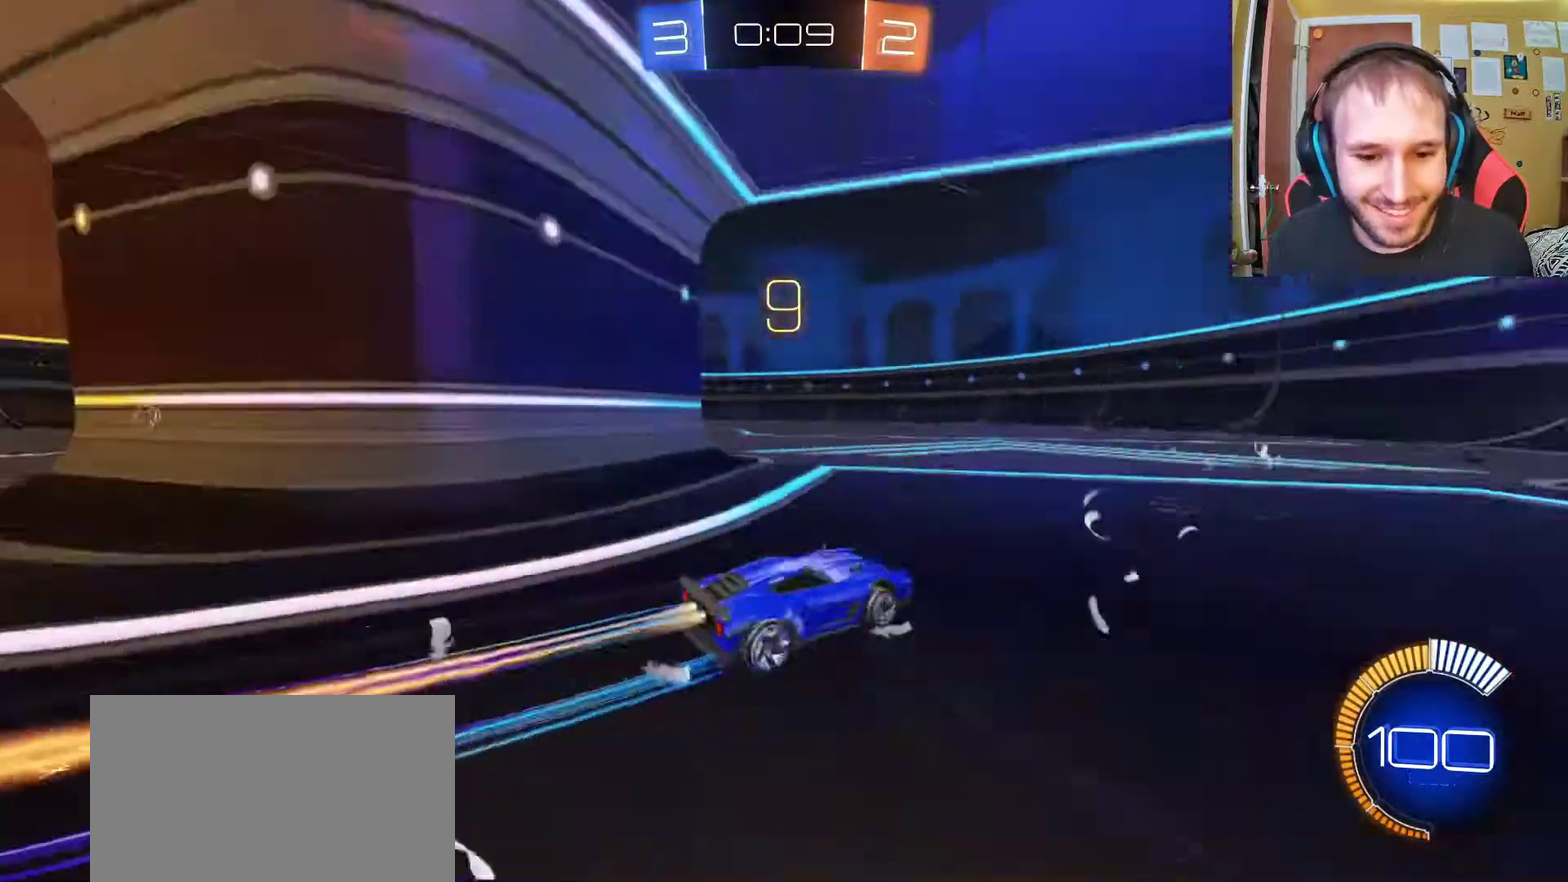
{"buttons": ["R2"], "left_stick": "center", "right_stick": "center", "events": [[267, "left_stick", "left"], [433, "left_stick", "center"]]}
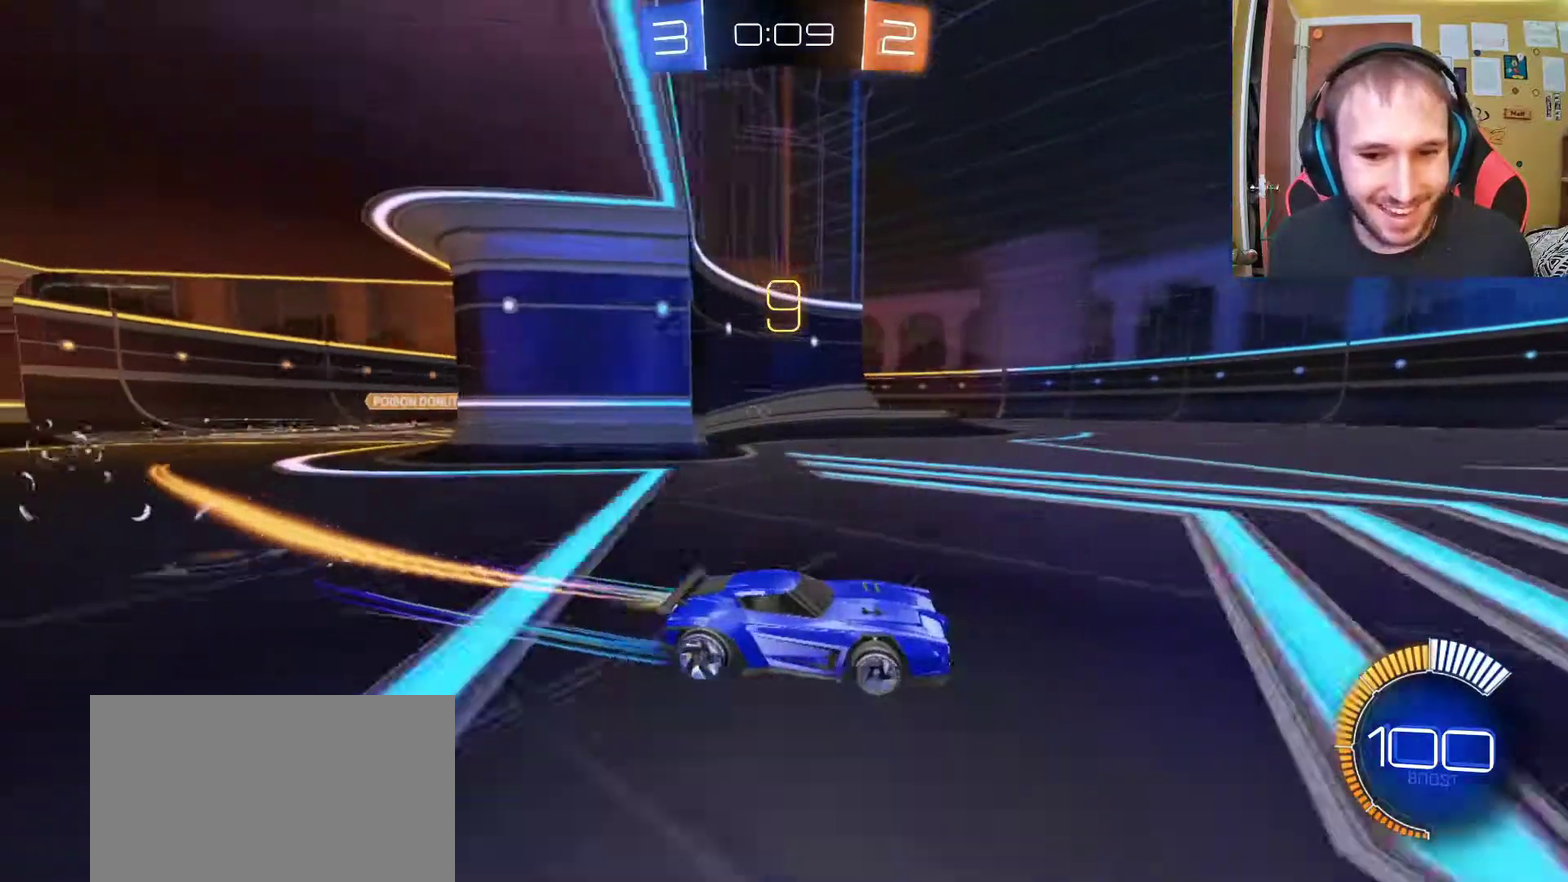
{"buttons": ["R2"], "left_stick": "center", "right_stick": "center", "events": [[167, "left_stick", "left"], [367, "left_stick", "center"]]}
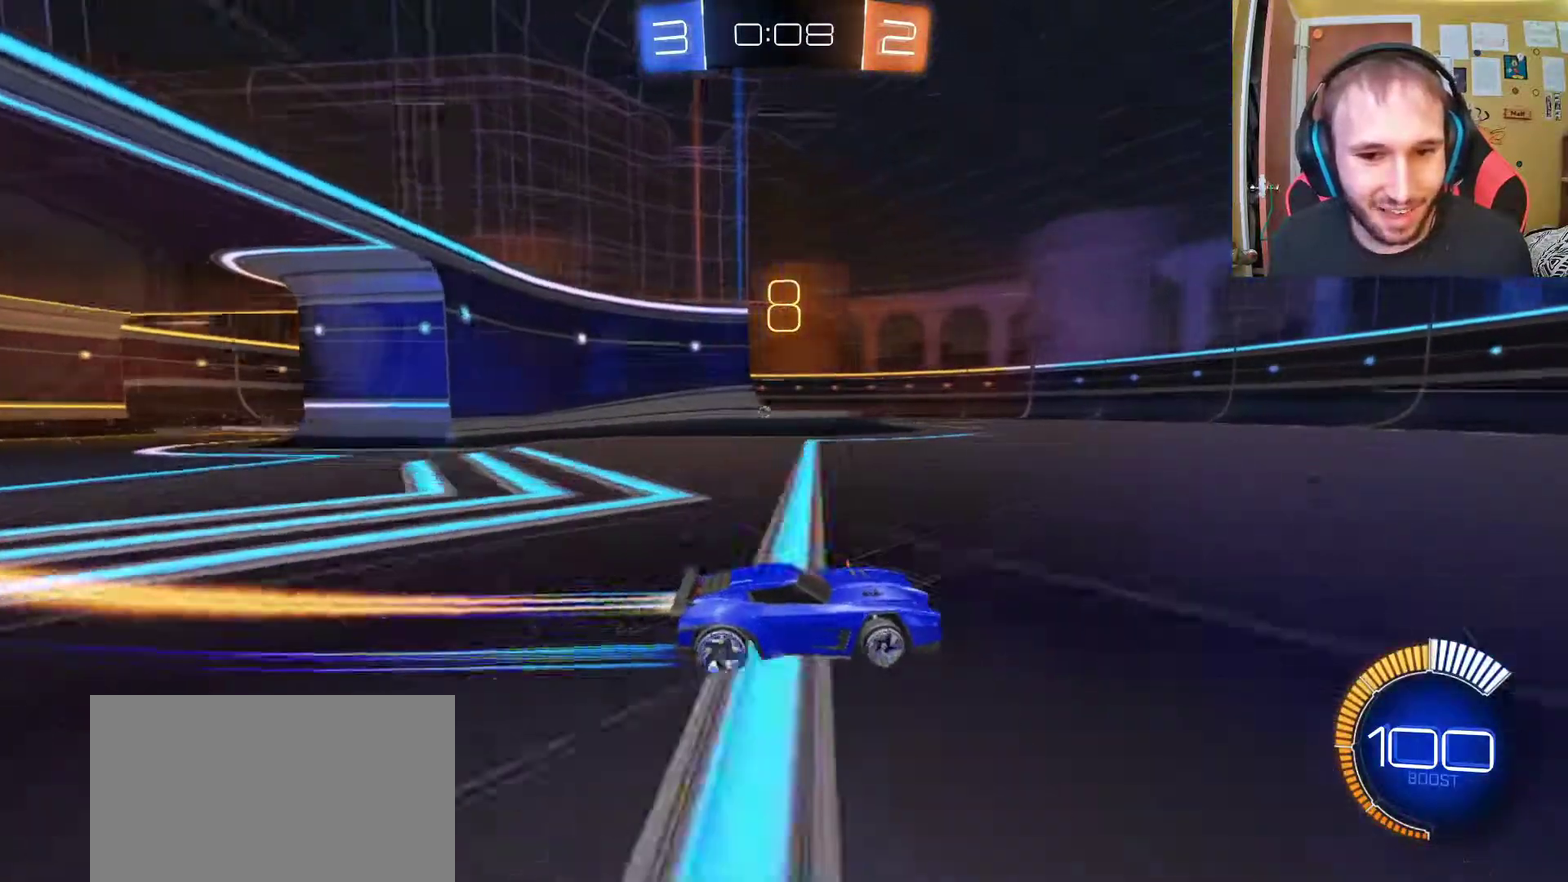
{"buttons": ["R2"], "left_stick": "left", "right_stick": "center", "events": [[467, "left_stick", "left"]]}
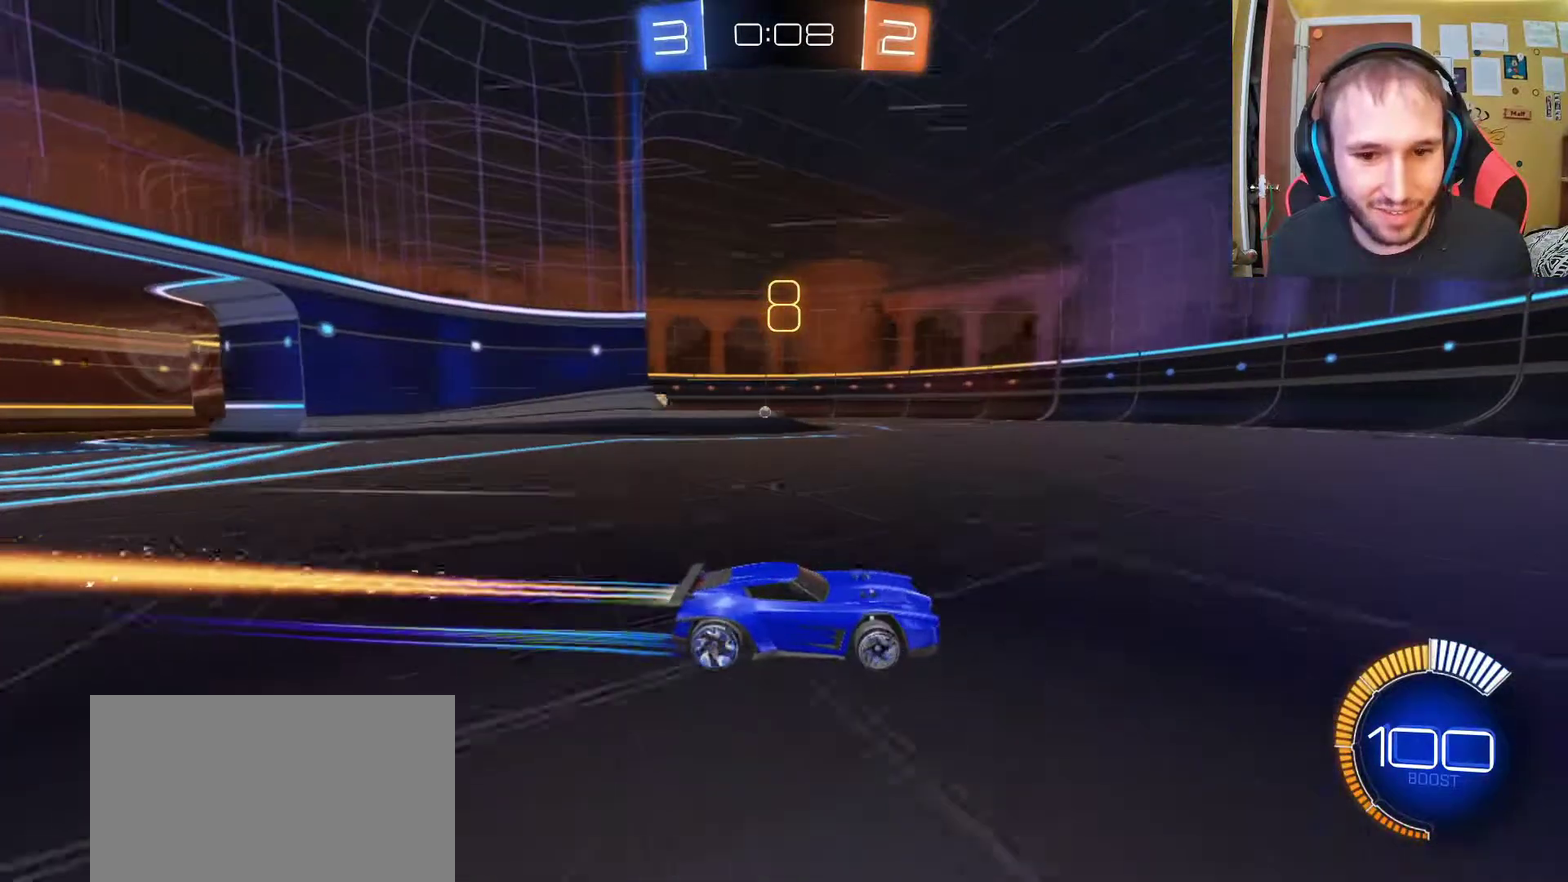
{"buttons": ["R2"], "left_stick": "center", "right_stick": "center", "events": [[150, "left_stick", "center"]]}
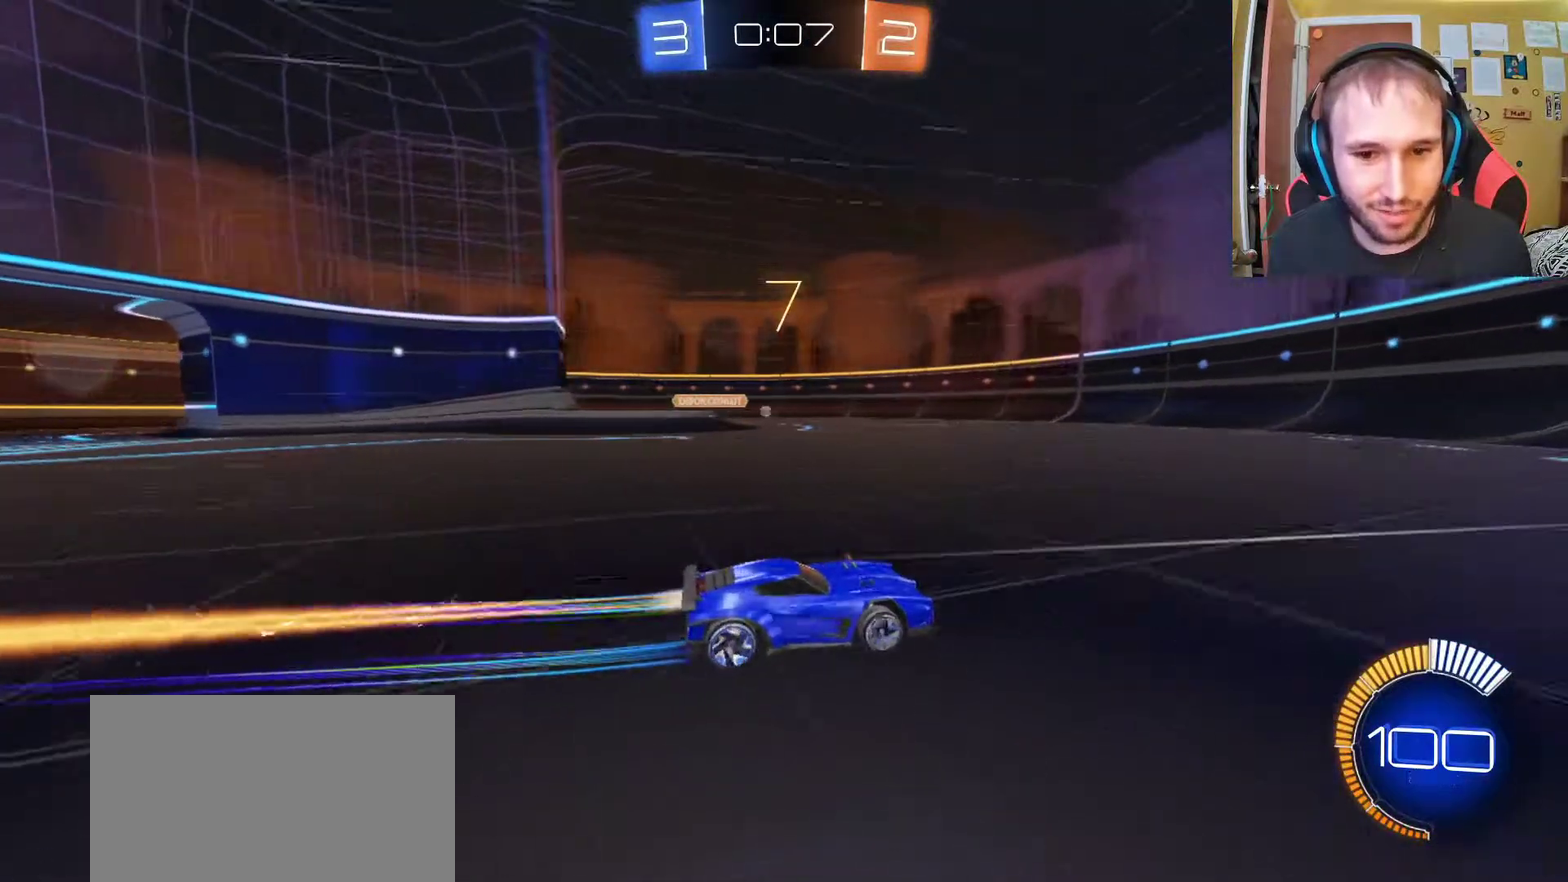
{"buttons": ["R2"], "left_stick": "left", "right_stick": "center", "events": [[350, "left_stick", "left"]]}
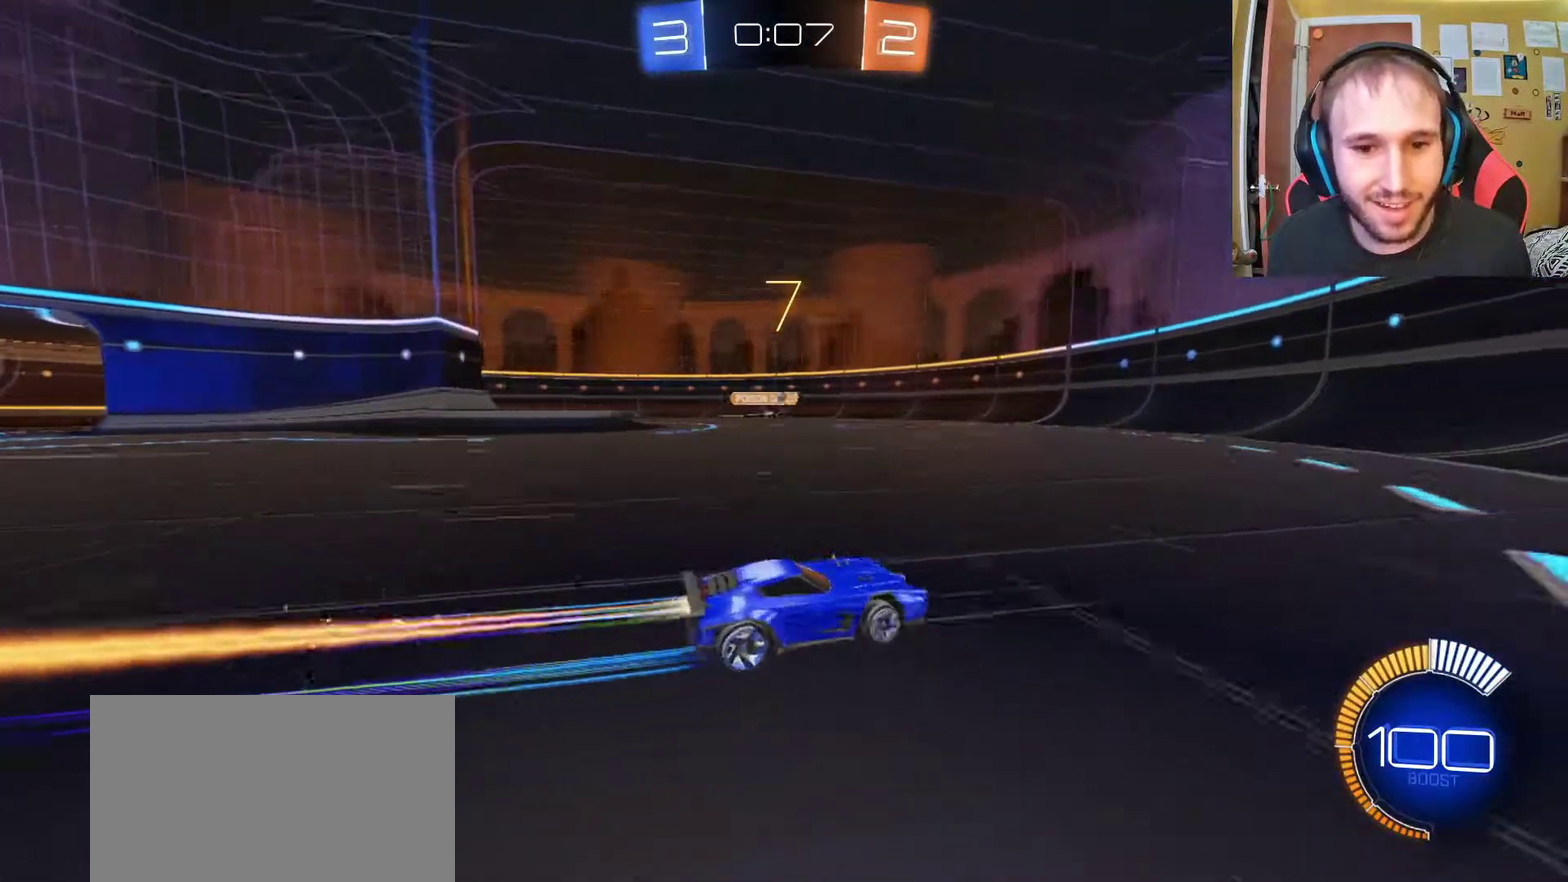
{"buttons": ["R2"], "left_stick": "center", "right_stick": "center", "events": [[100, "left_stick", "center"], [400, "left_stick", "left"], [483, "left_stick", "center"]]}
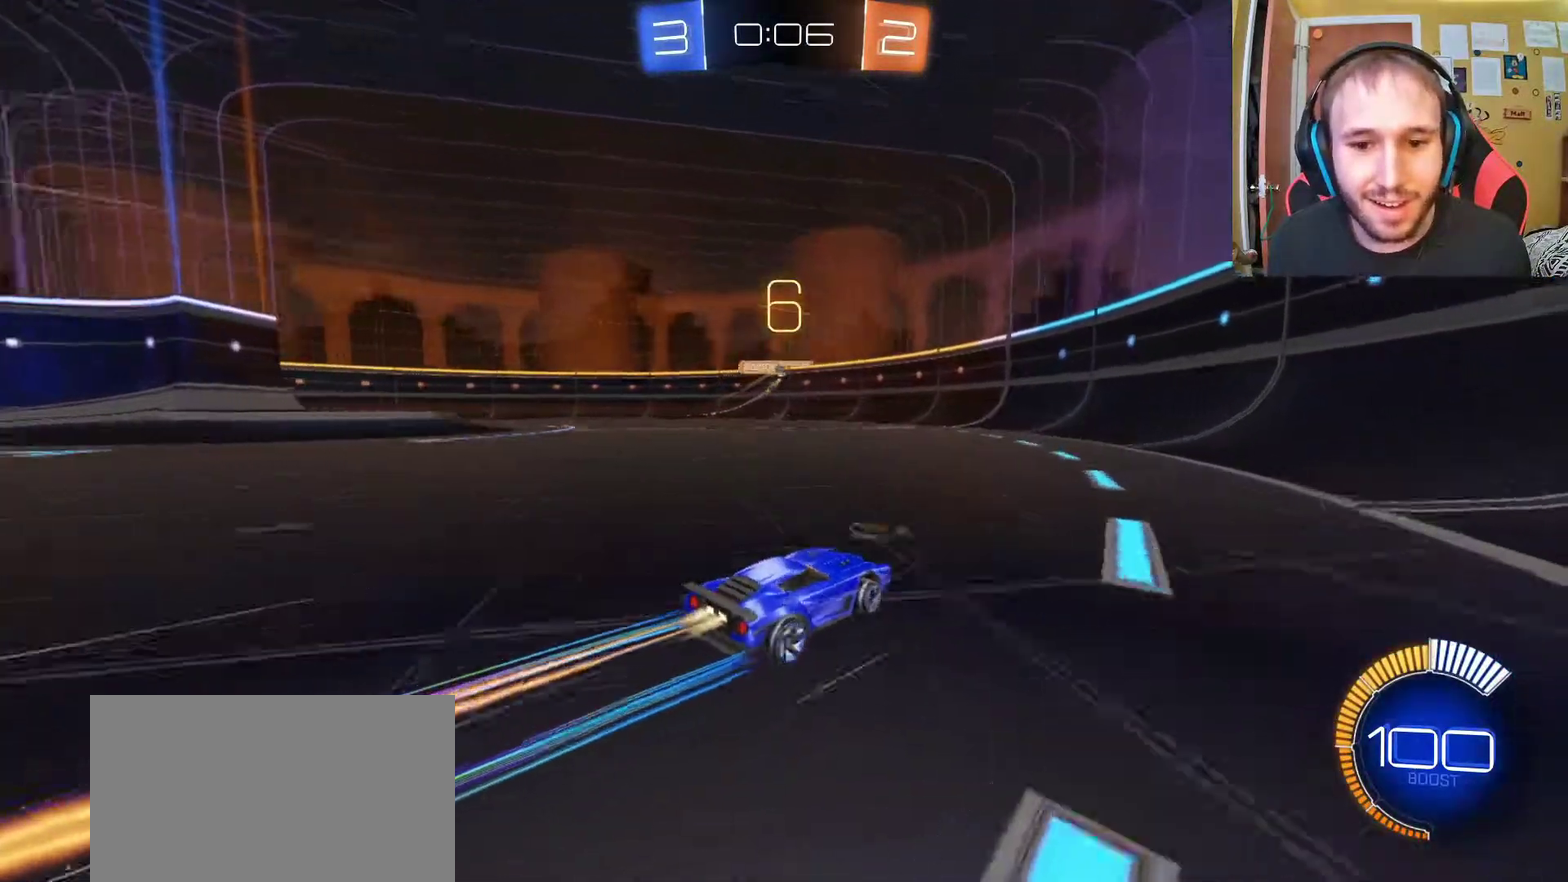
{"buttons": ["R2"], "left_stick": "center", "right_stick": "center", "events": [[183, "left_stick", "up-right"], [233, "left_stick", "right"], [483, "left_stick", "center"]]}
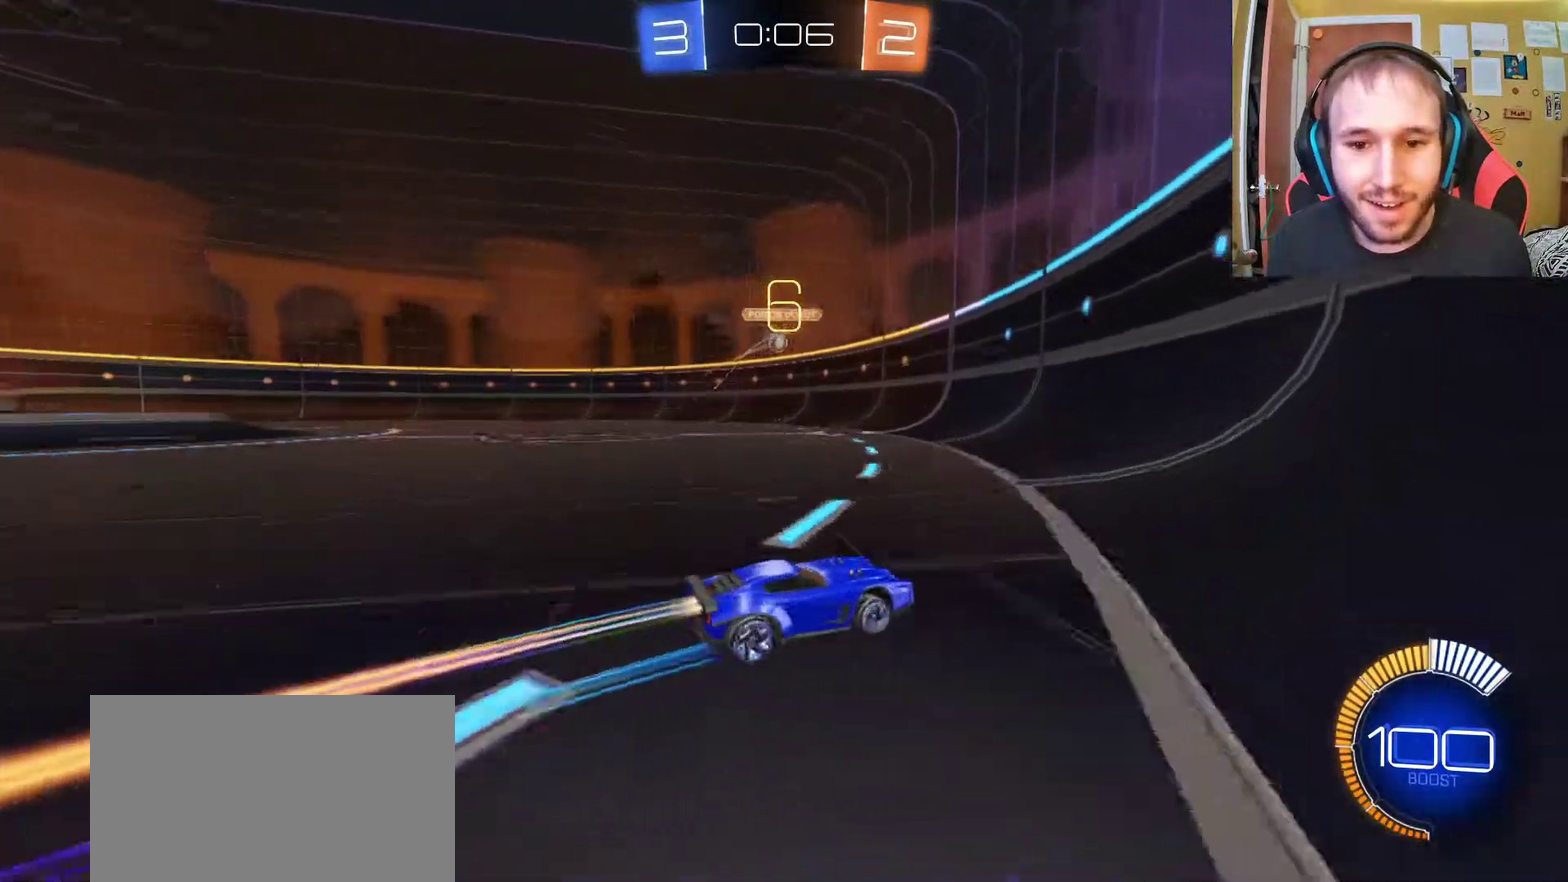
{"buttons": ["R2"], "left_stick": "center", "right_stick": "center", "events": [[133, "left_stick", "left"], [433, "left_stick", "center"]]}
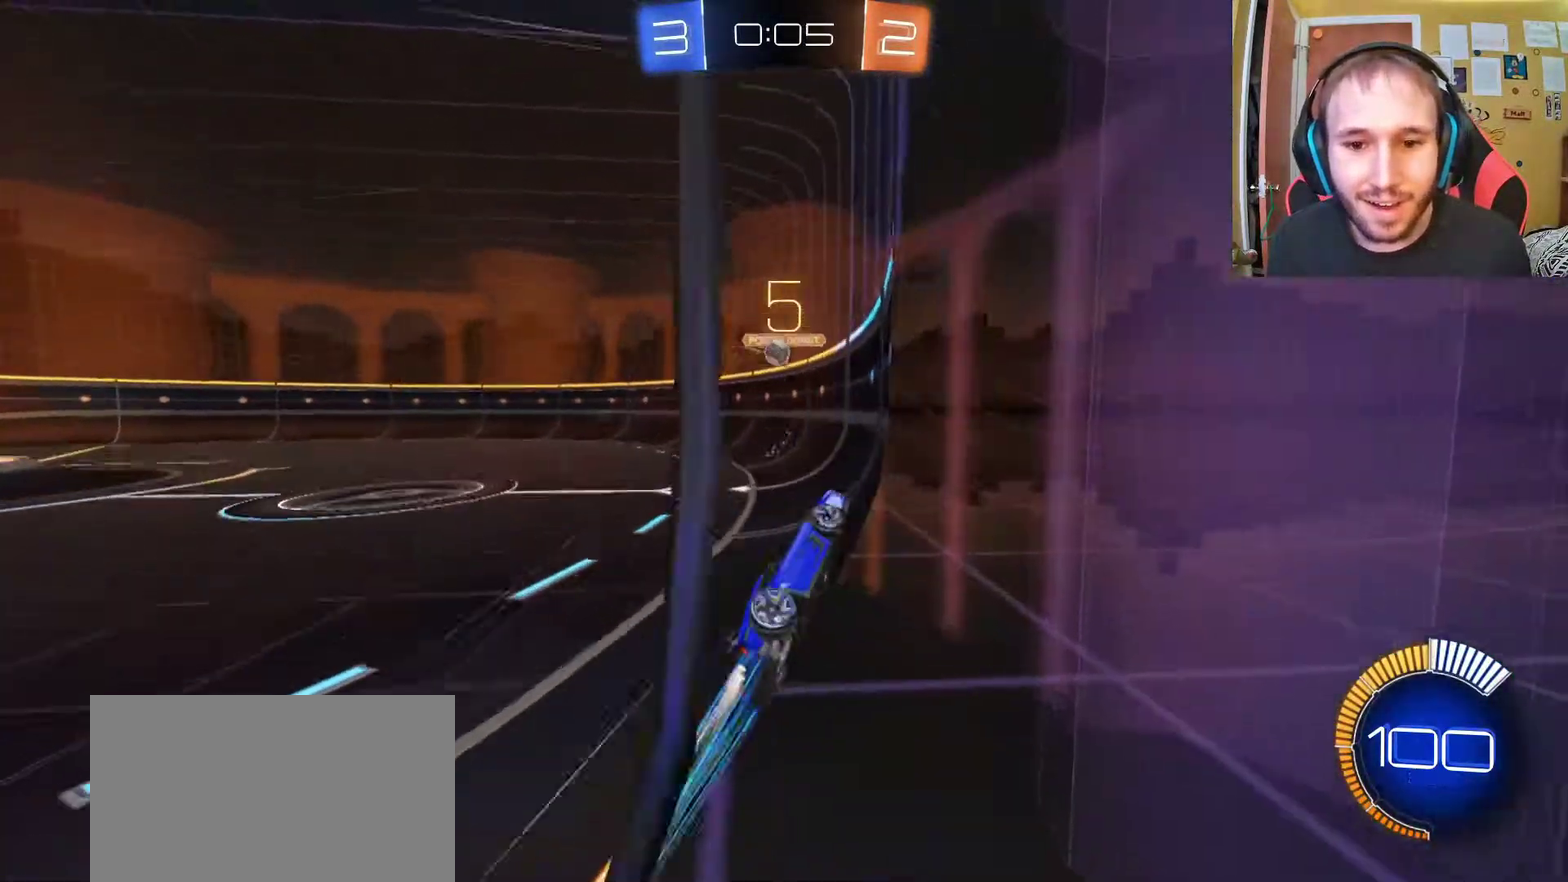
{"buttons": ["R2"], "left_stick": "left", "right_stick": "center", "events": [[183, "left_stick", "left"], [333, "left_stick", "center"], [400, "left_stick", "left"]]}
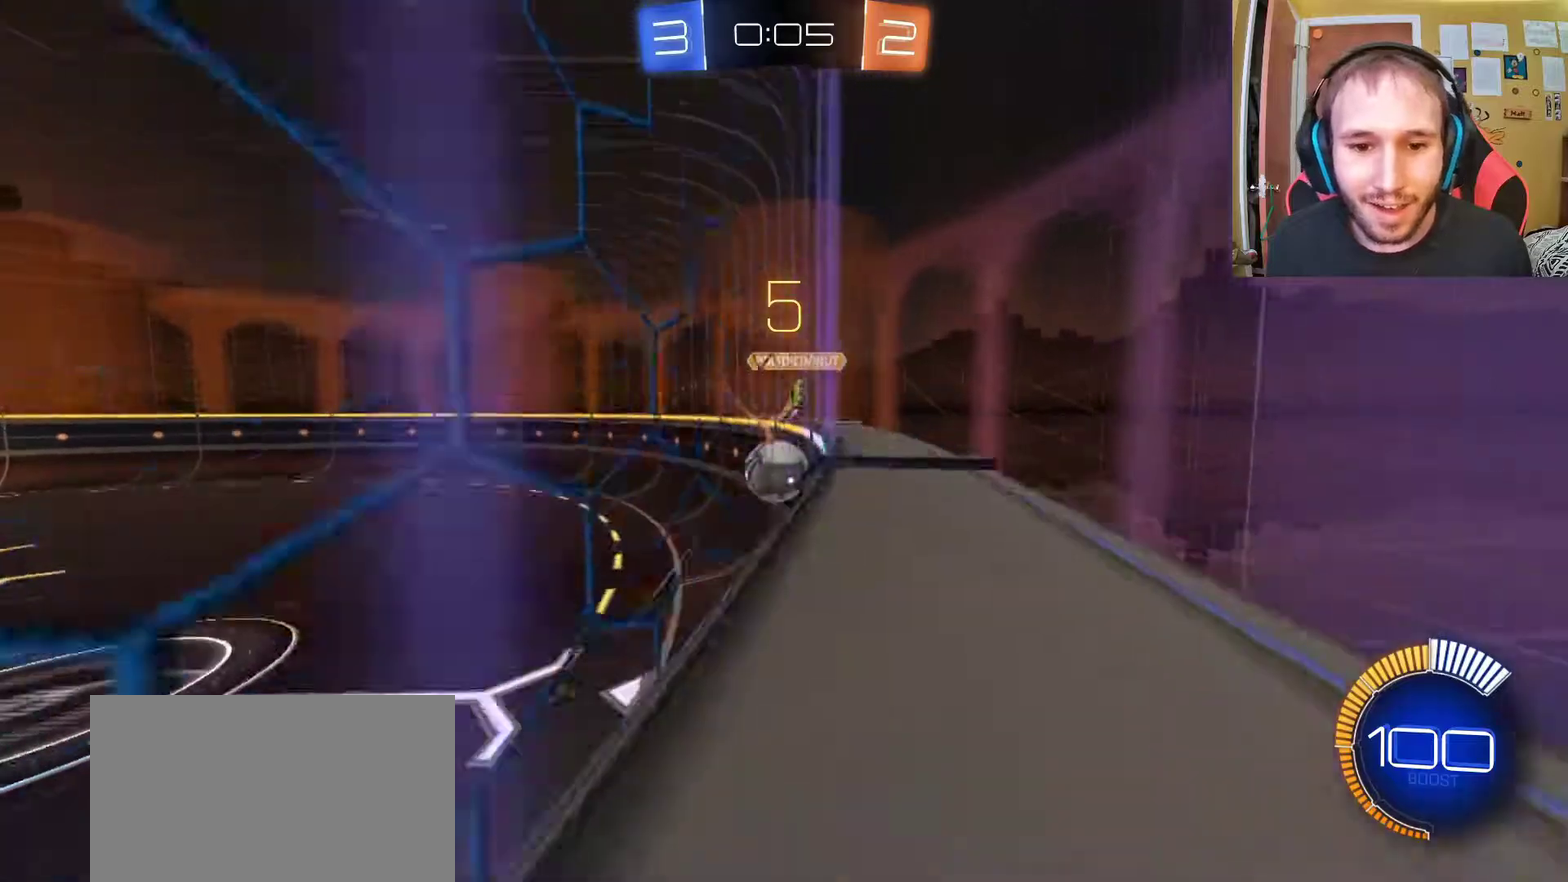
{"buttons": ["R2"], "left_stick": "center", "right_stick": "center", "events": [[200, "left_stick", "up-left"], [333, "left_stick", "center"]]}
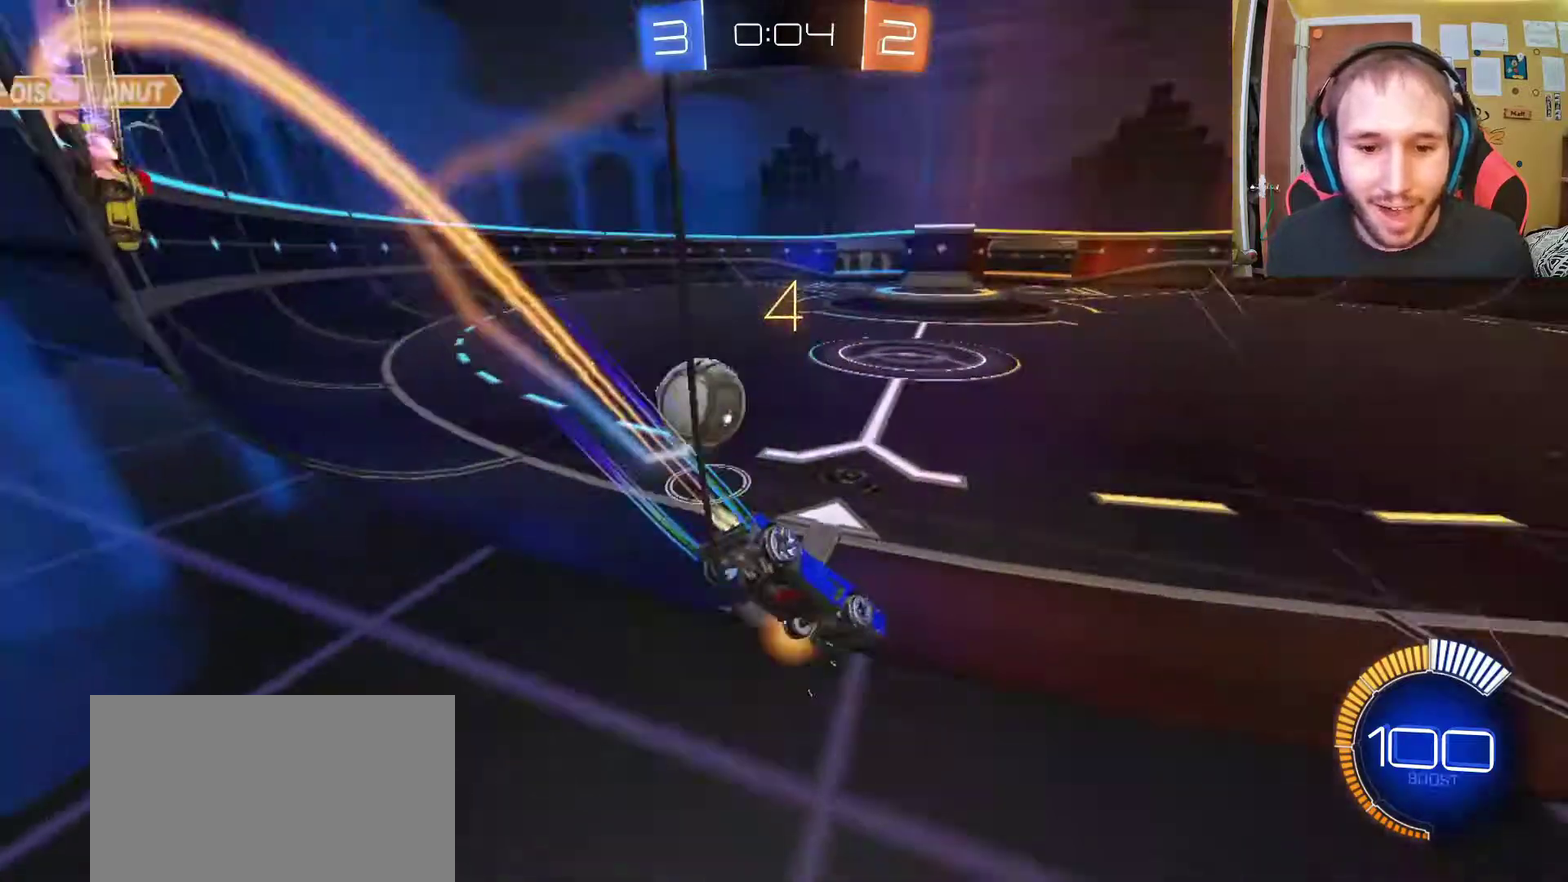
{"buttons": ["R2"], "left_stick": "right", "right_stick": "center", "events": [[500, "left_stick", "right"]]}
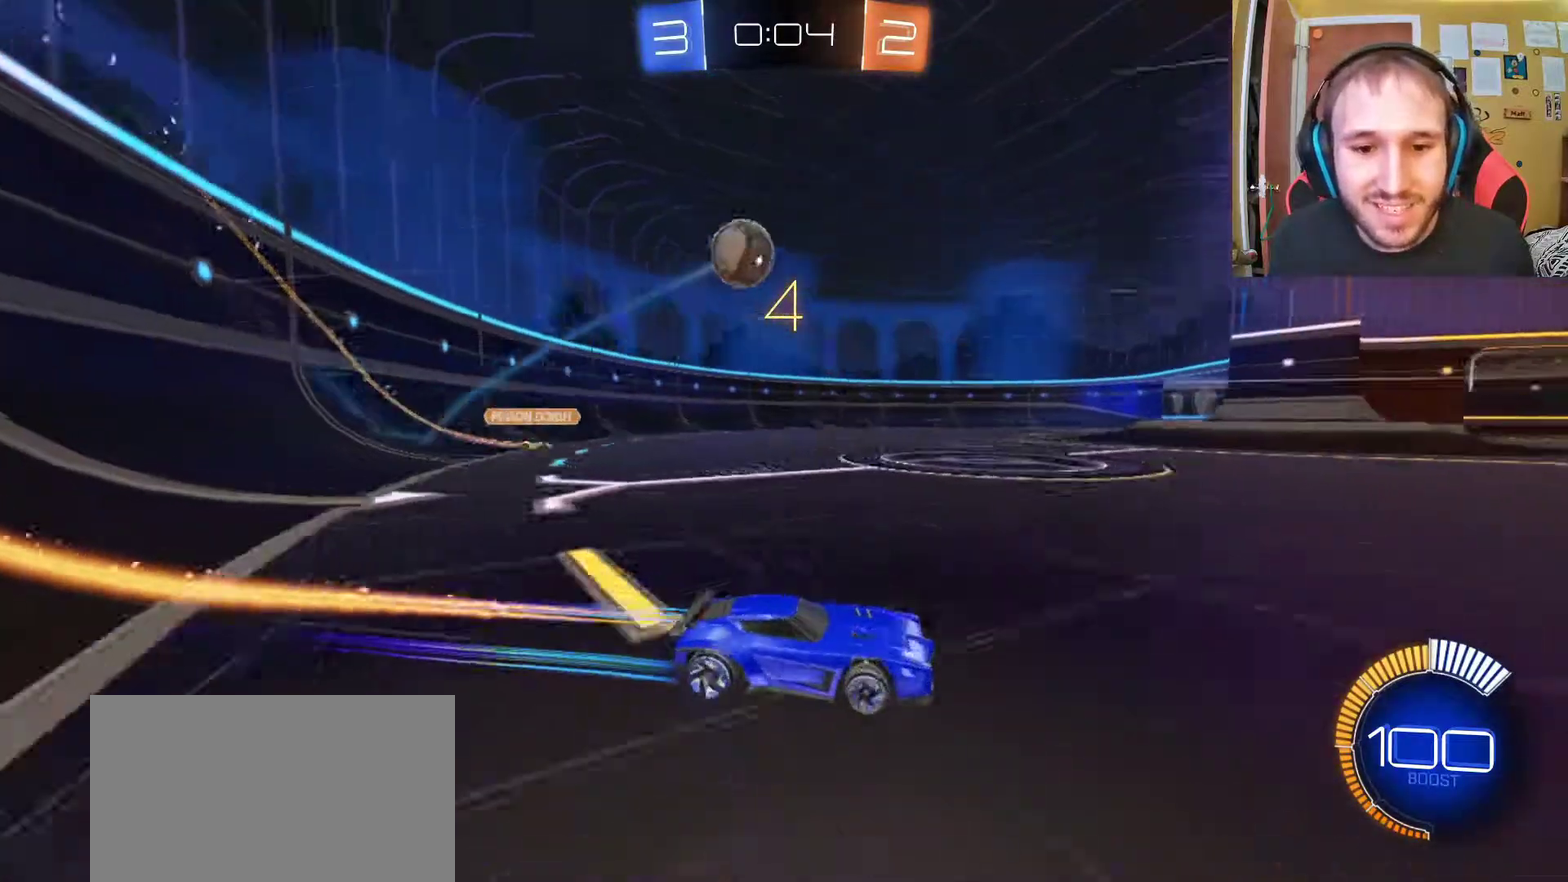
{"buttons": ["R2"], "left_stick": "center", "right_stick": "center", "events": [[133, "left_stick", "center"], [350, "left_stick", "up-left"], [450, "left_stick", "center"]]}